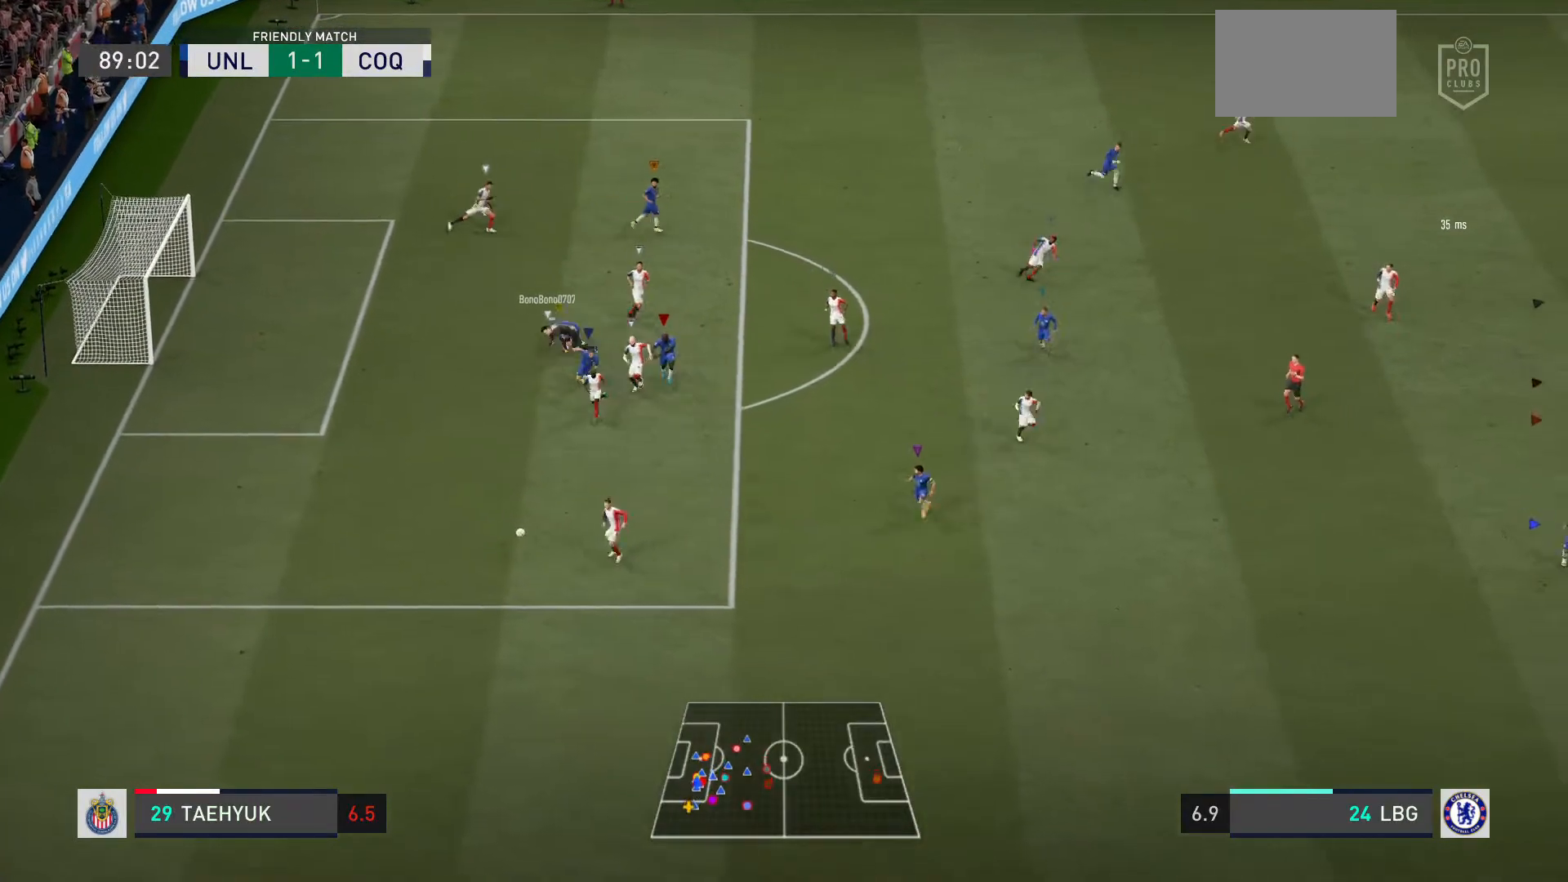
Gameplay with a controller (PlayStation layout); each line is a JSON object with the inputs held at the frame after it. "events" lists button and stick changes between this image and that frame as [ms after this image, input, new state], when the widget could be followed in between. Not read: L3.
{"buttons": ["L2"], "left_stick": "center", "right_stick": "center", "events": [[301, "left_stick", "down"], [367, "L2", "down"], [367, "left_stick", "center"]]}
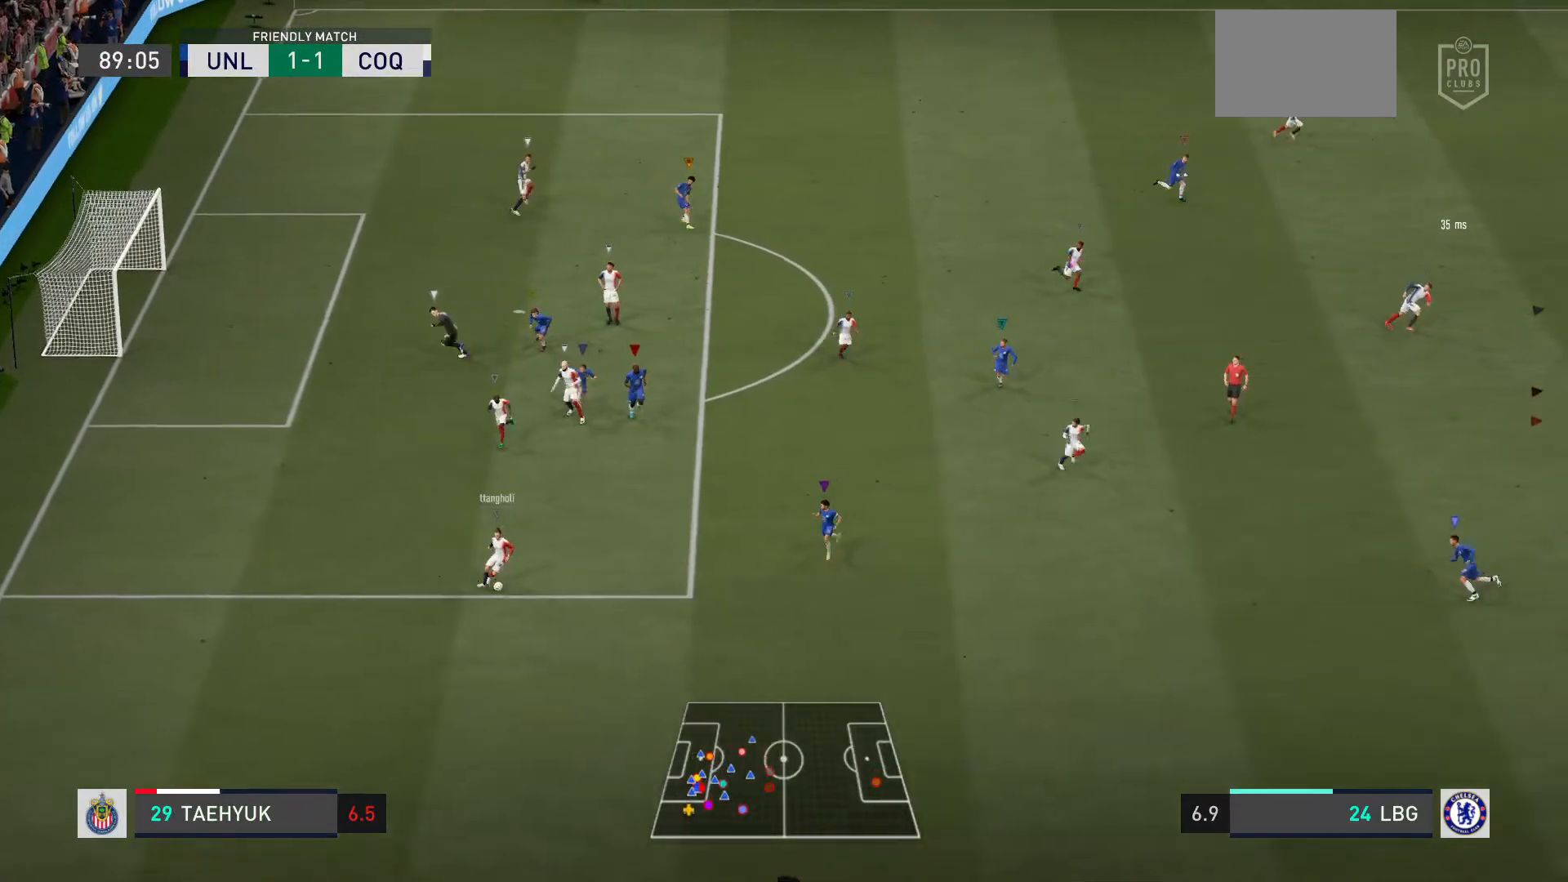
{"buttons": ["L2"], "left_stick": "center", "right_stick": "center", "events": []}
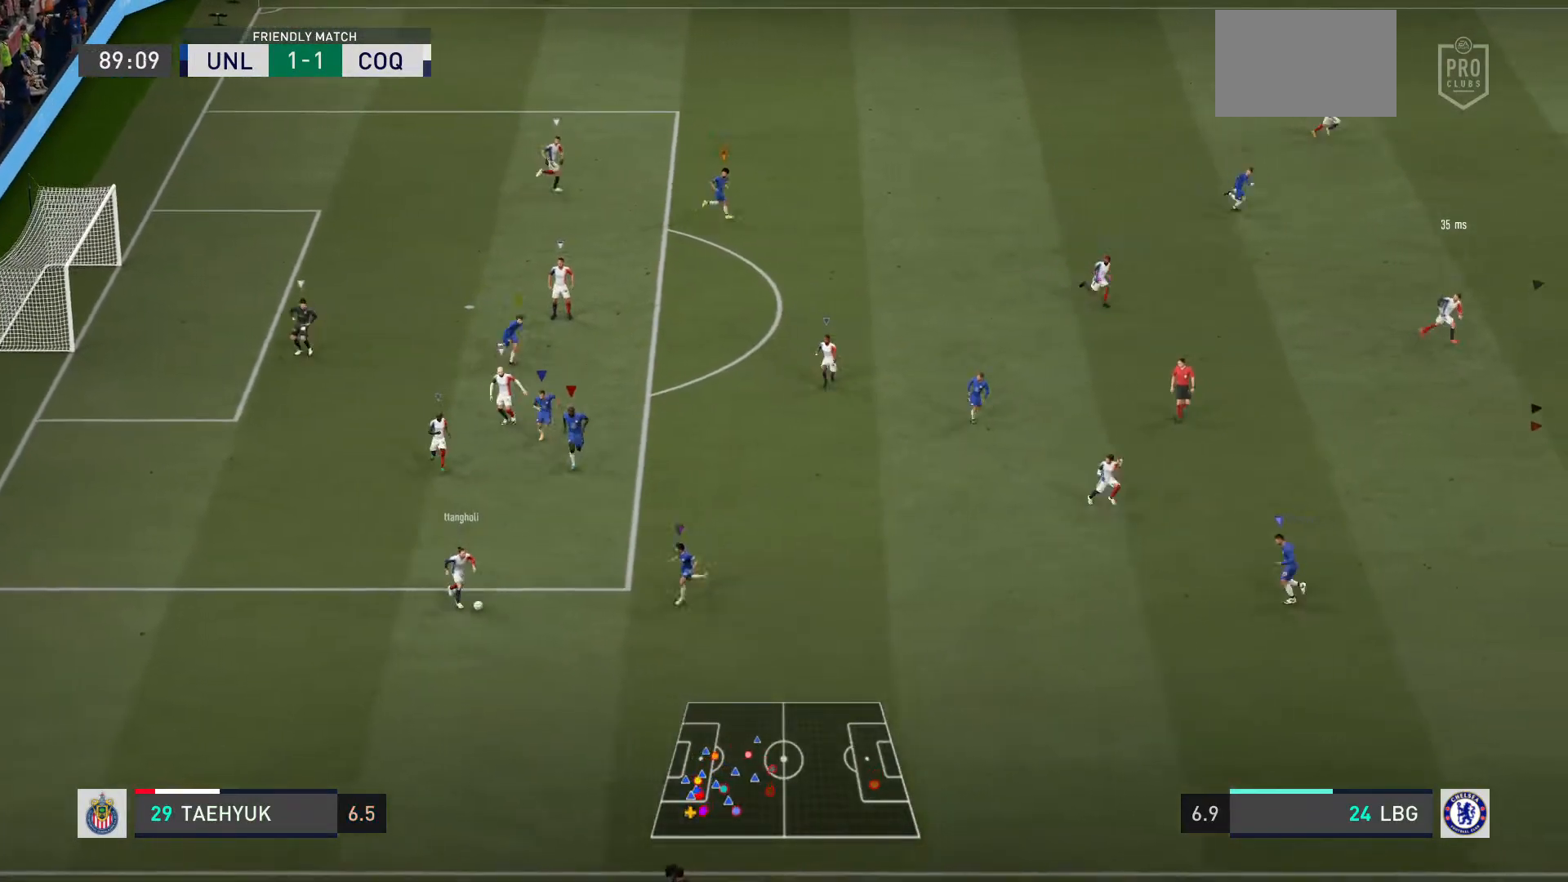
{"buttons": ["L2", "R2"], "left_stick": "up-right", "right_stick": "center", "events": [[34, "left_stick", "up-right"], [167, "R2", "down"]]}
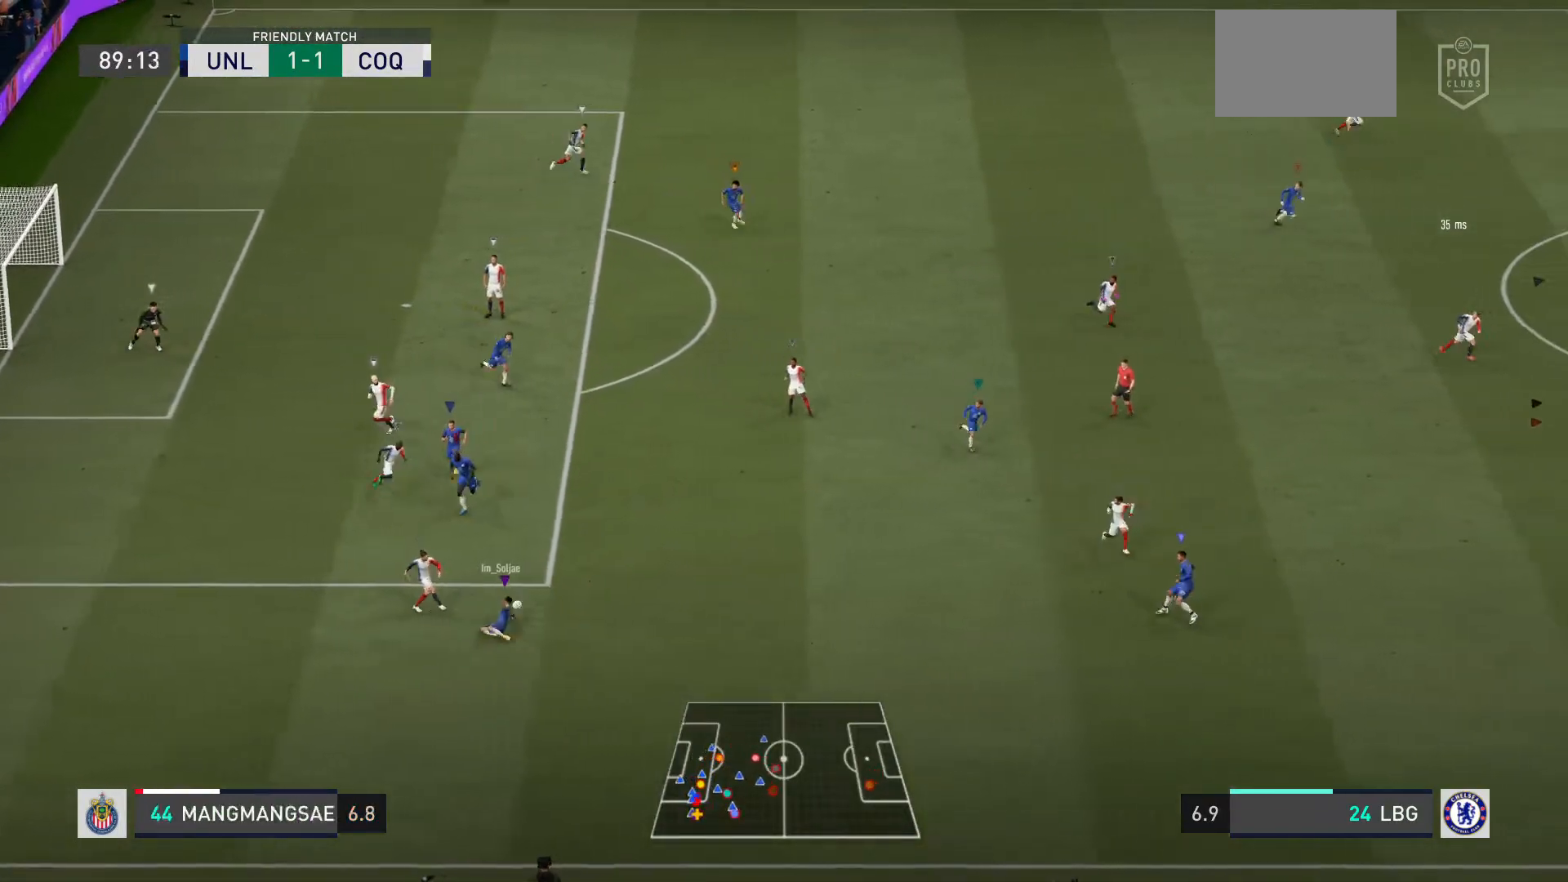
{"buttons": ["L2", "R2"], "left_stick": "center", "right_stick": "center", "events": [[333, "left_stick", "center"]]}
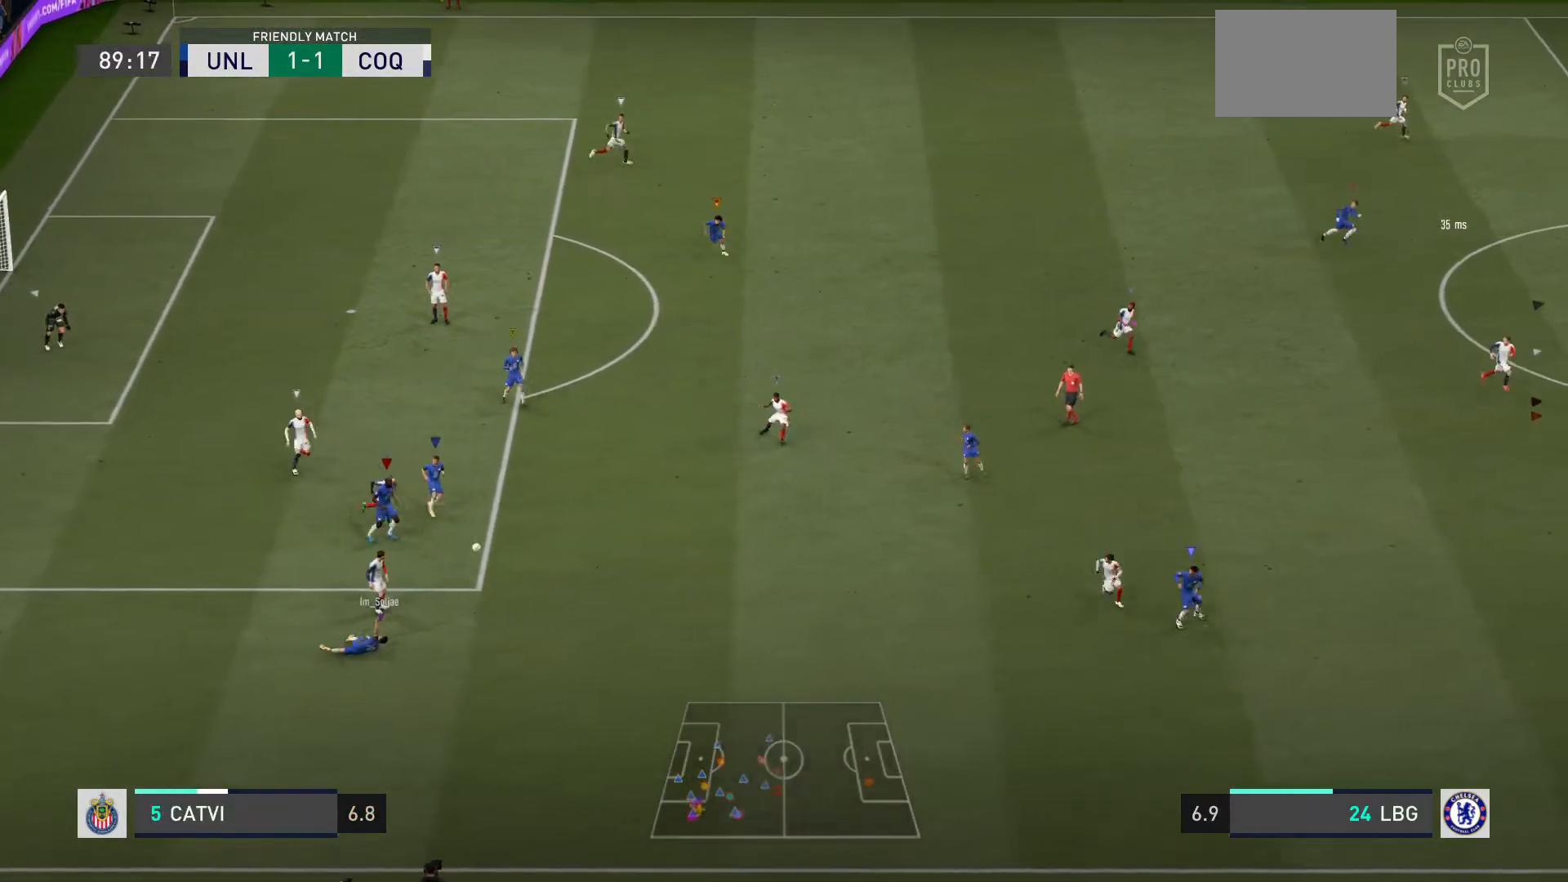
{"buttons": [], "left_stick": "up", "right_stick": "center", "events": [[100, "R2", "up"], [167, "left_stick", "left"], [267, "left_stick", "up-left"], [334, "L2", "up"], [401, "left_stick", "up"]]}
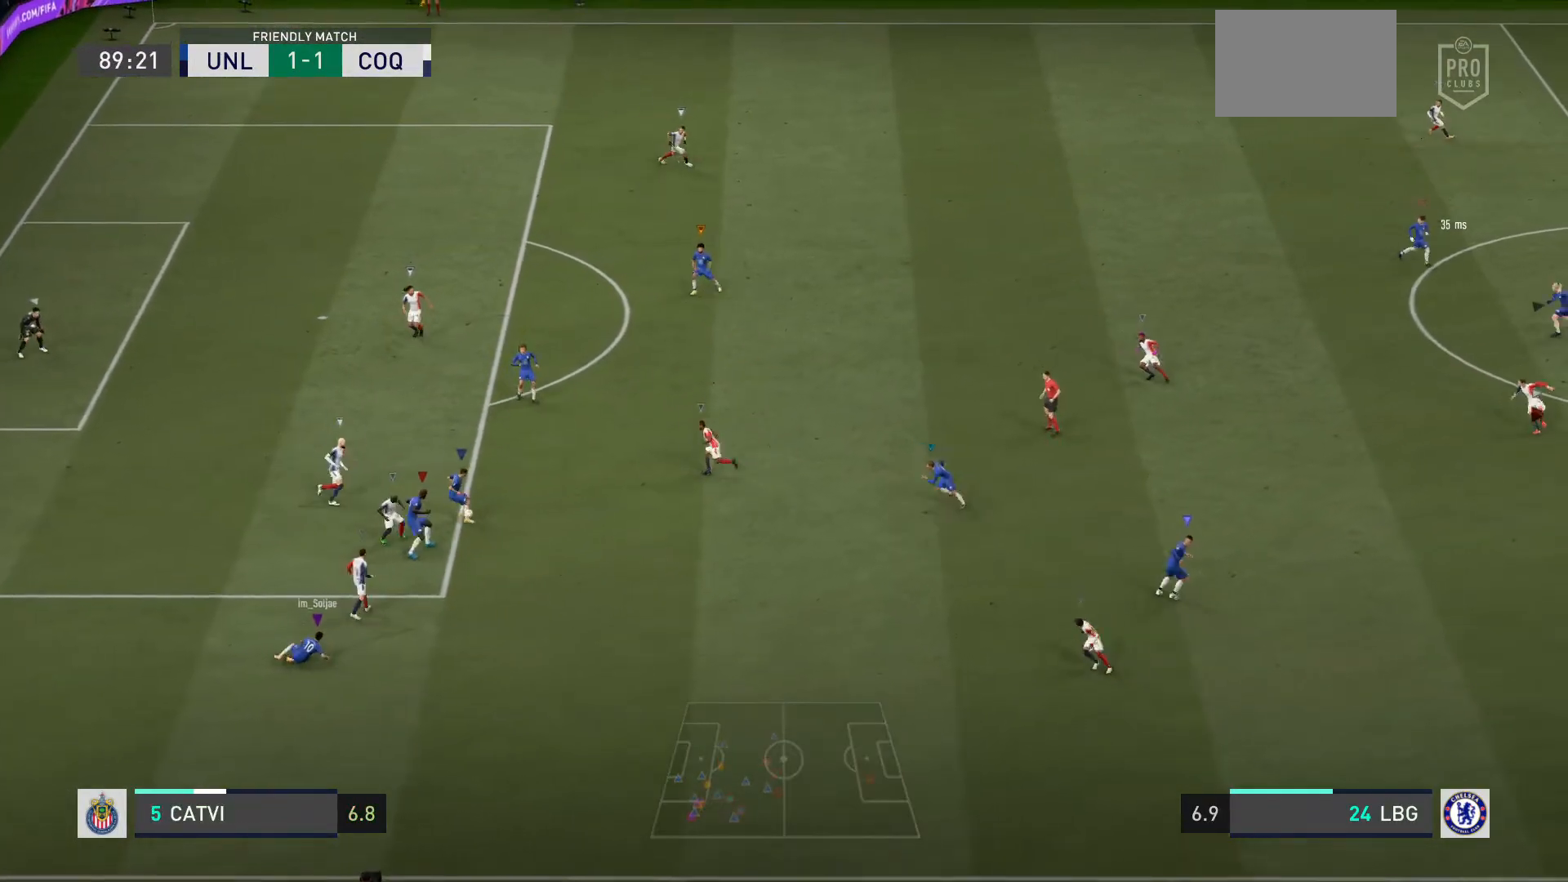
{"buttons": [], "left_stick": "up", "right_stick": "center", "events": [[100, "left_stick", "center"], [433, "left_stick", "up"]]}
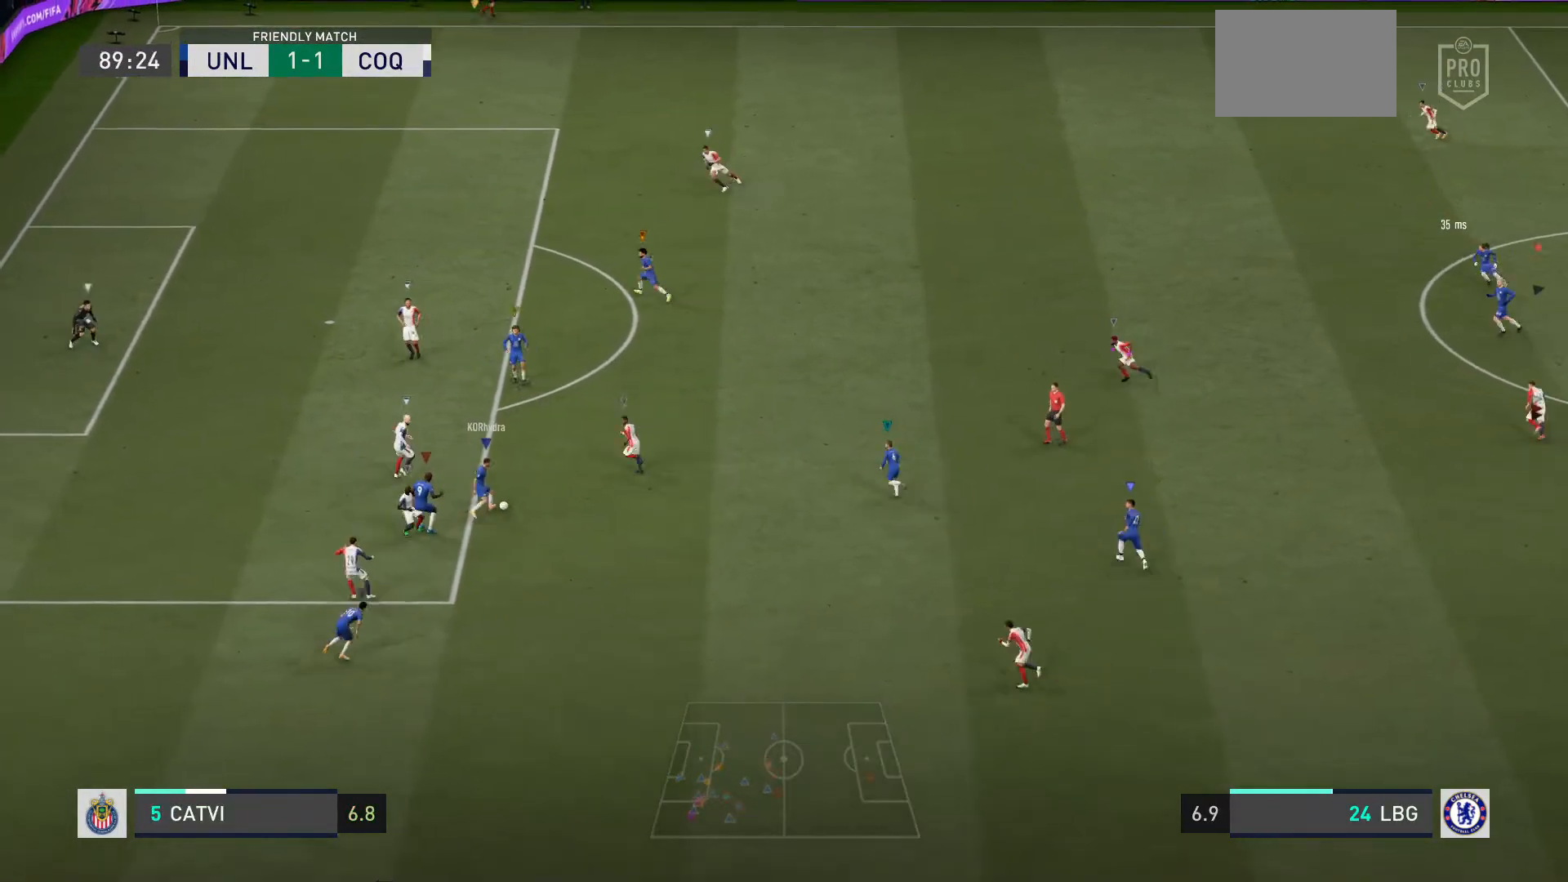
{"buttons": [], "left_stick": "center", "right_stick": "center", "events": [[134, "left_stick", "center"]]}
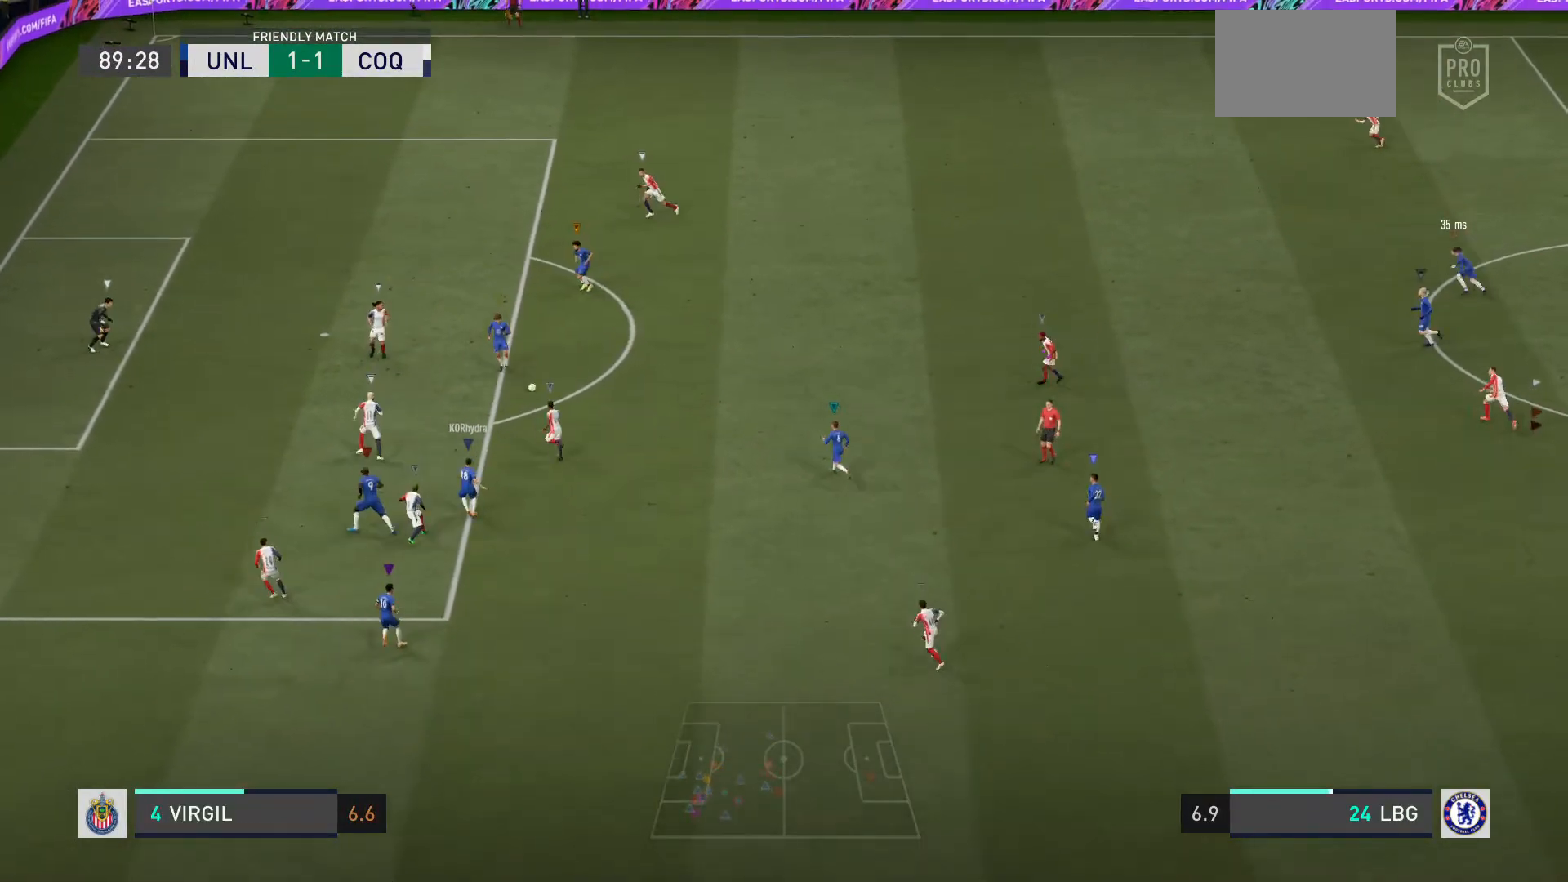
{"buttons": [], "left_stick": "left", "right_stick": "center", "events": [[167, "left_stick", "left"]]}
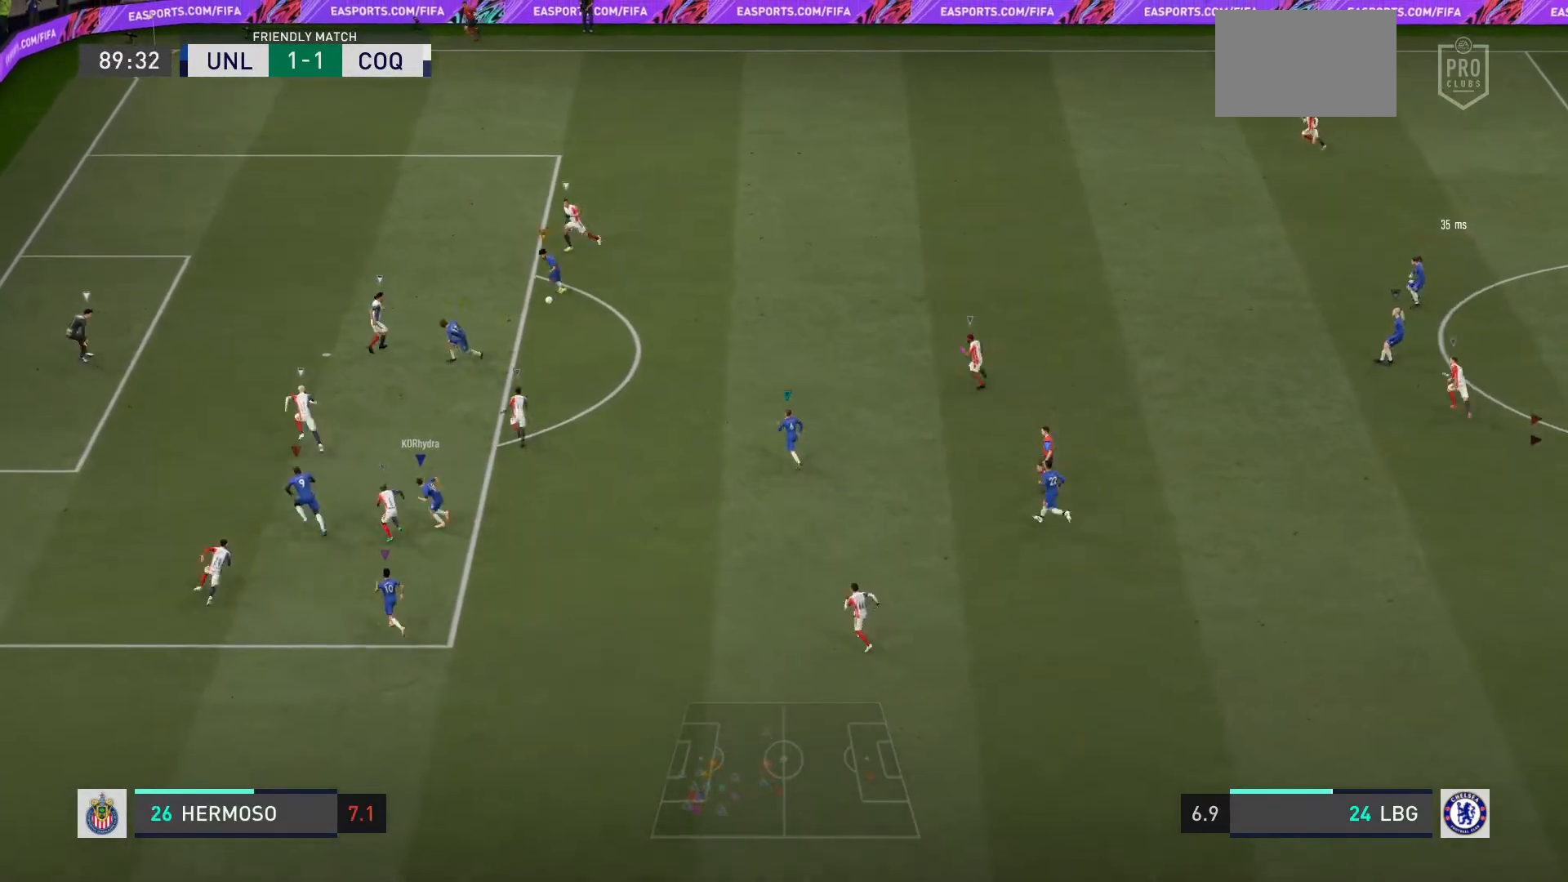
{"buttons": [], "left_stick": "center", "right_stick": "center", "events": [[67, "left_stick", "center"]]}
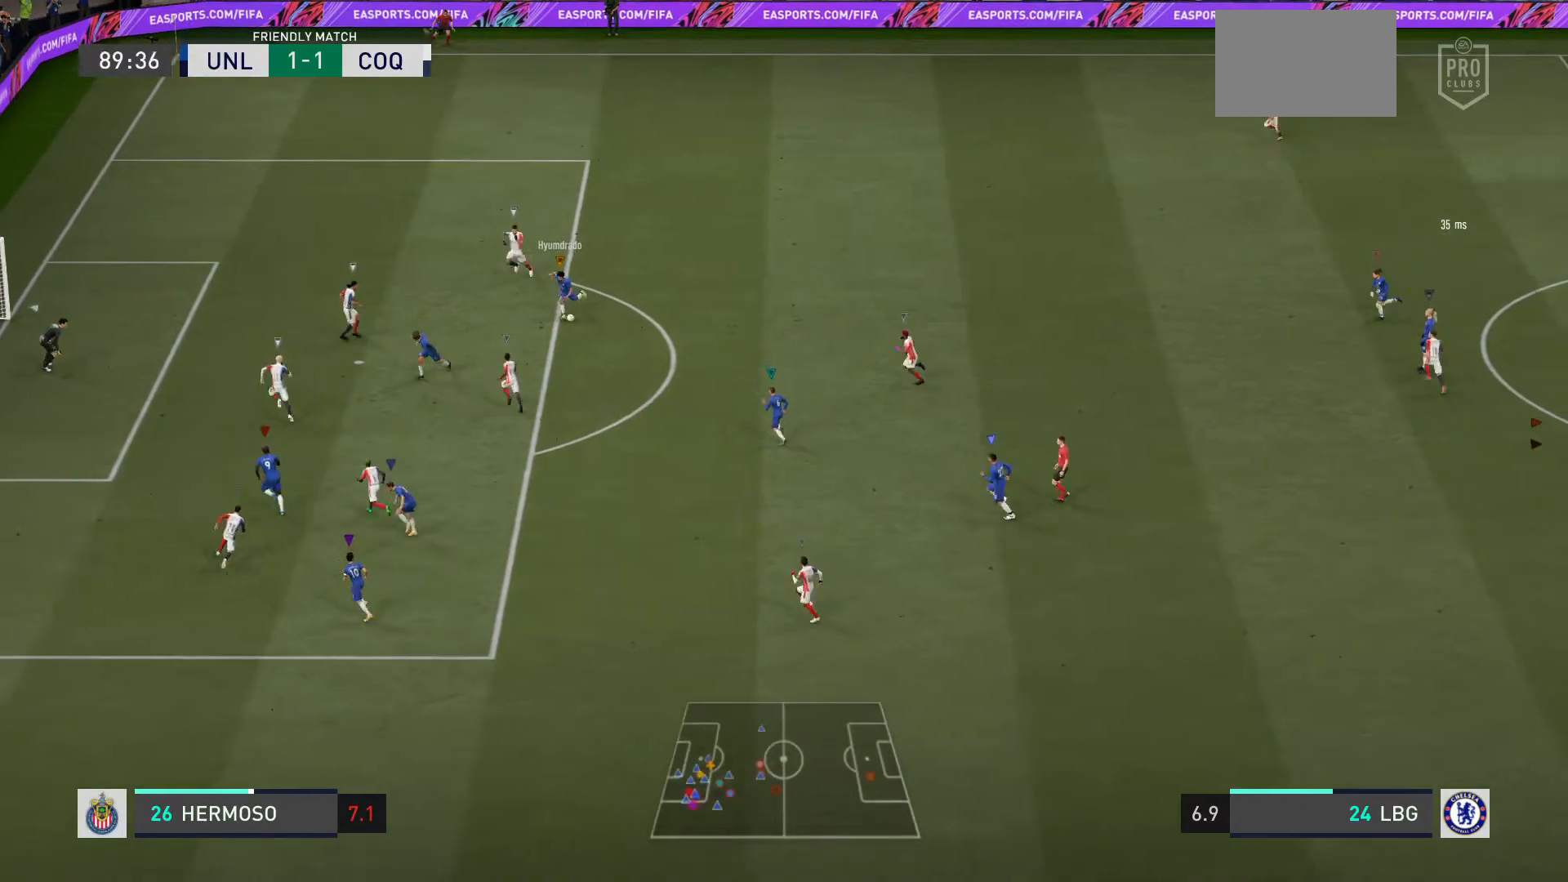
{"buttons": [], "left_stick": "center", "right_stick": "center", "events": [[66, "left_stick", "up-right"], [434, "left_stick", "center"]]}
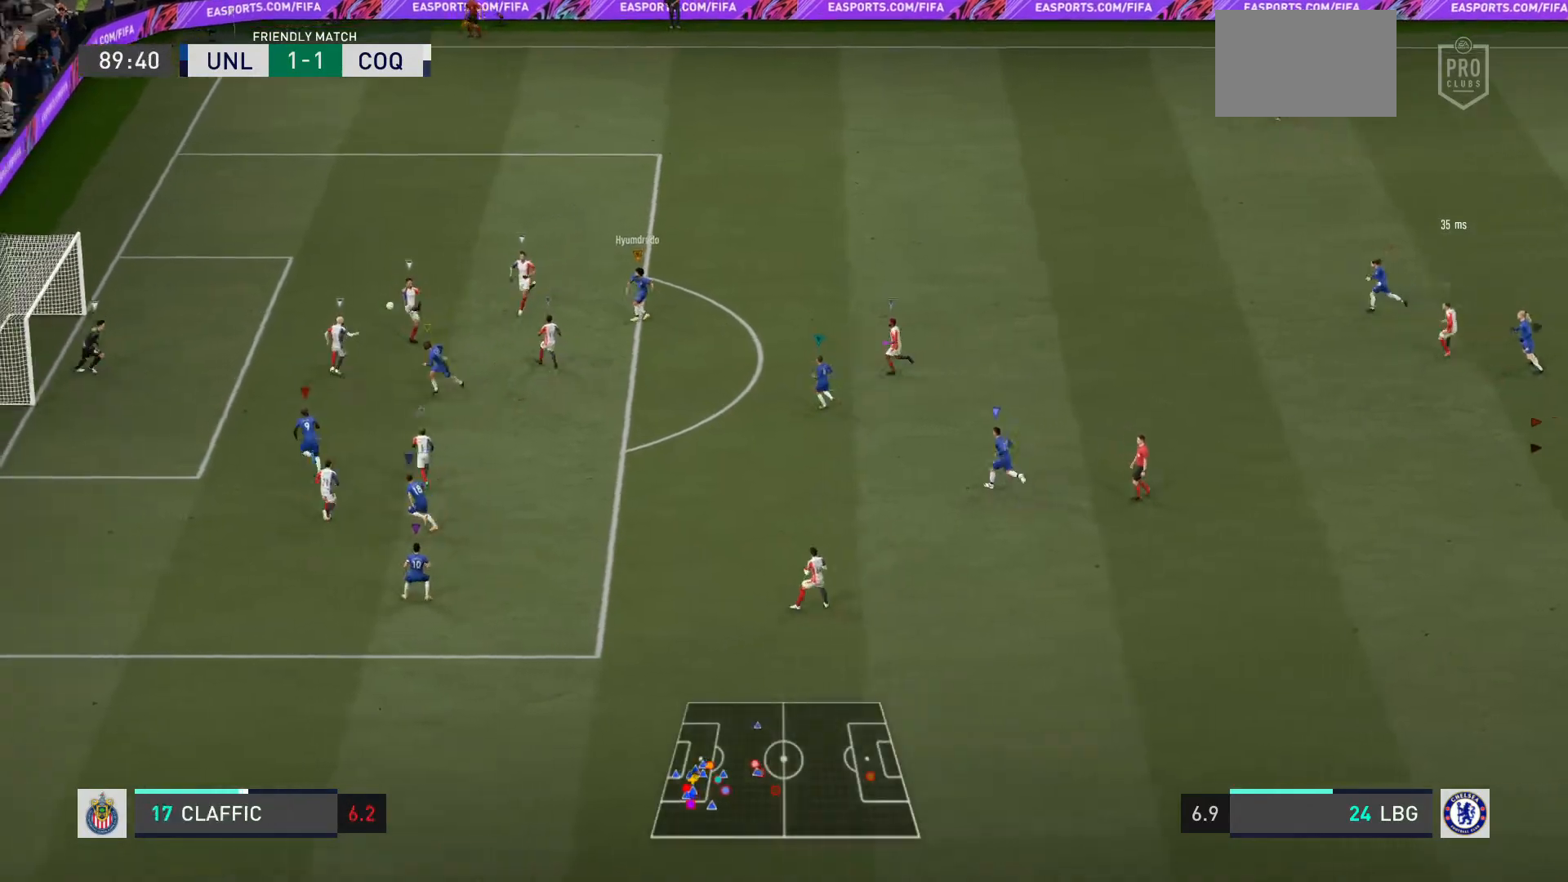
{"buttons": [], "left_stick": "center", "right_stick": "center", "events": []}
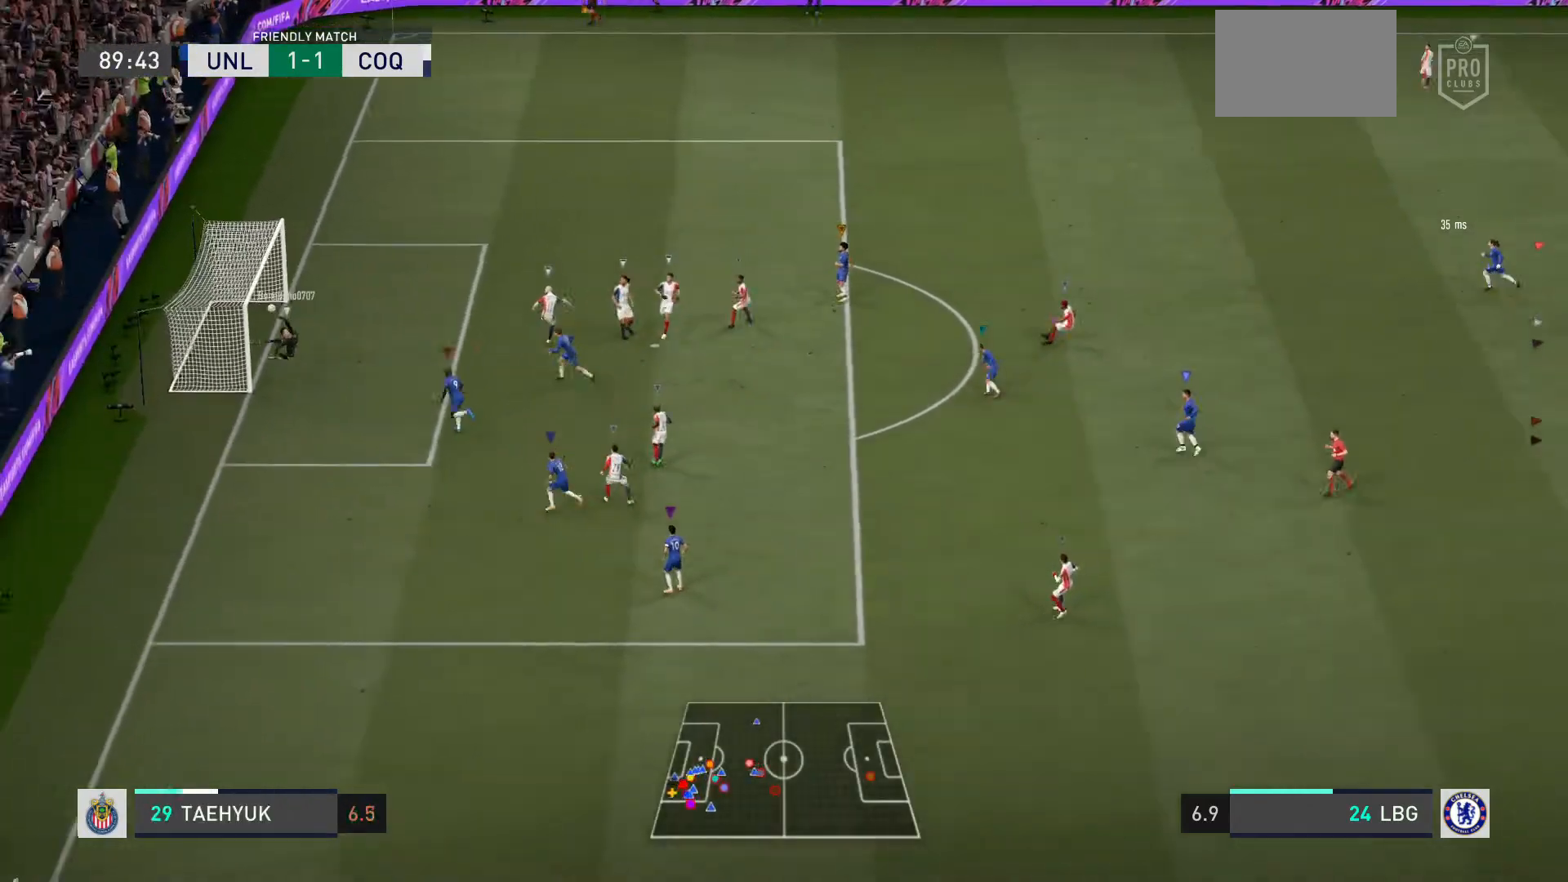
{"buttons": [], "left_stick": "center", "right_stick": "center", "events": []}
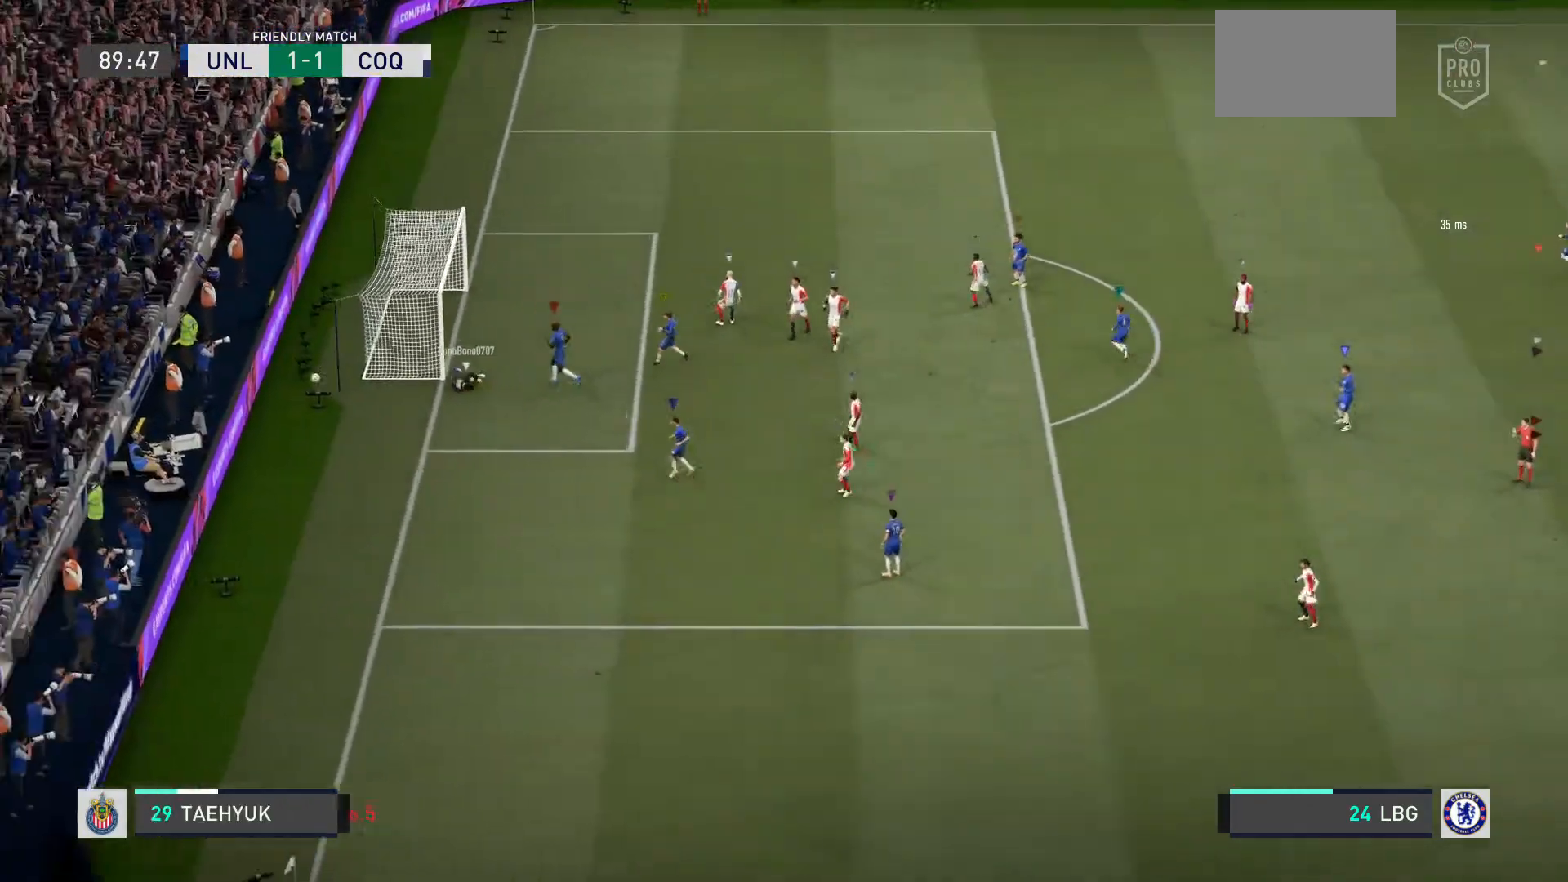
{"buttons": ["CROSS"], "left_stick": "center", "right_stick": "center", "events": [[401, "CROSS", "down"]]}
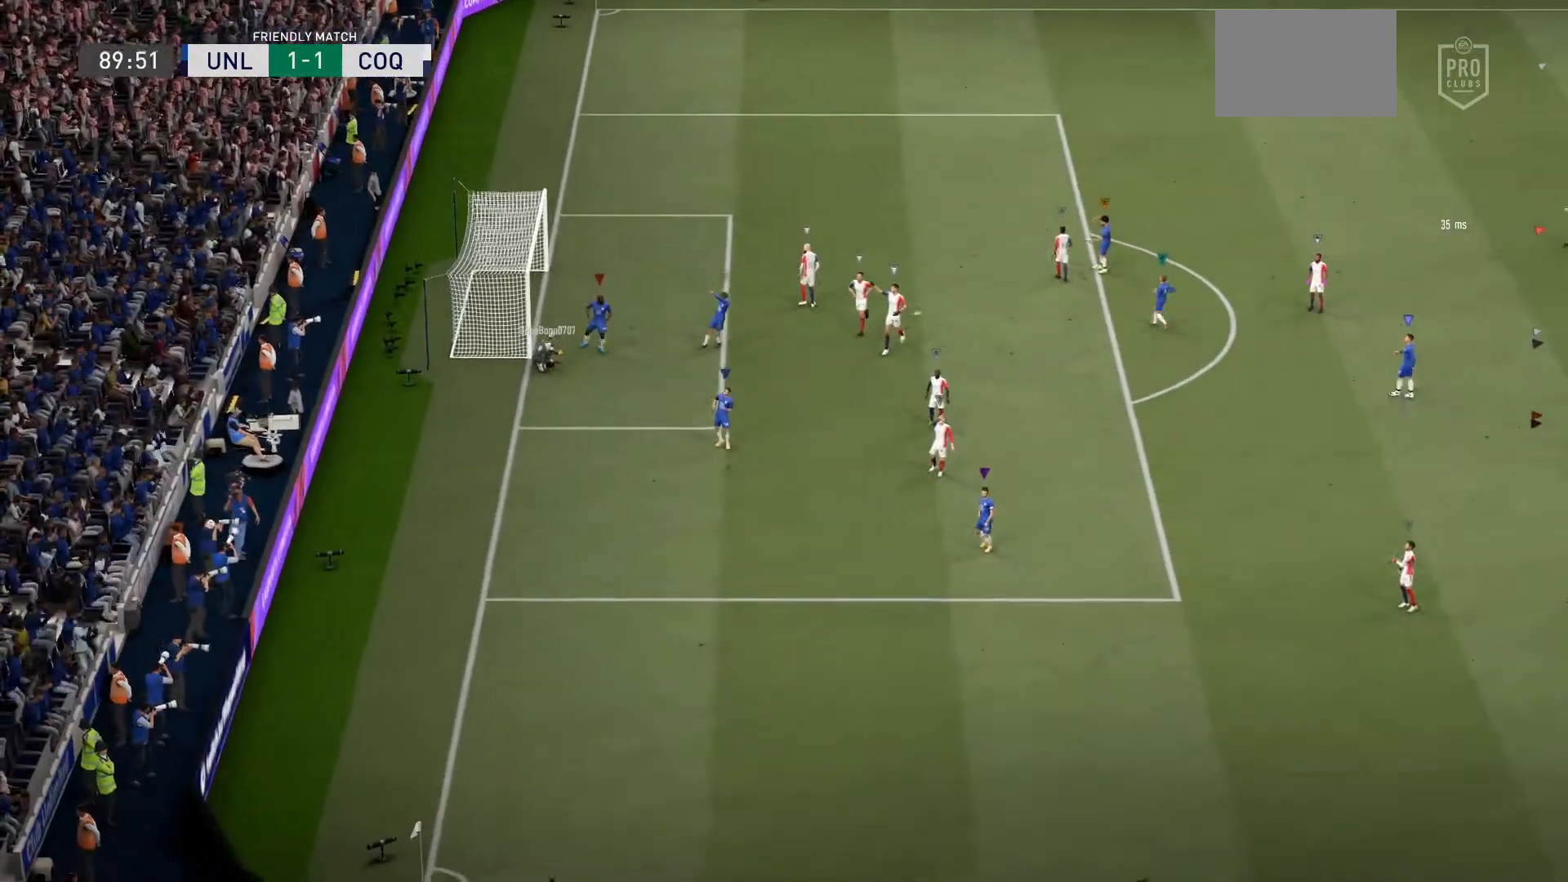
{"buttons": [], "left_stick": "center", "right_stick": "center", "events": [[33, "CROSS", "up"]]}
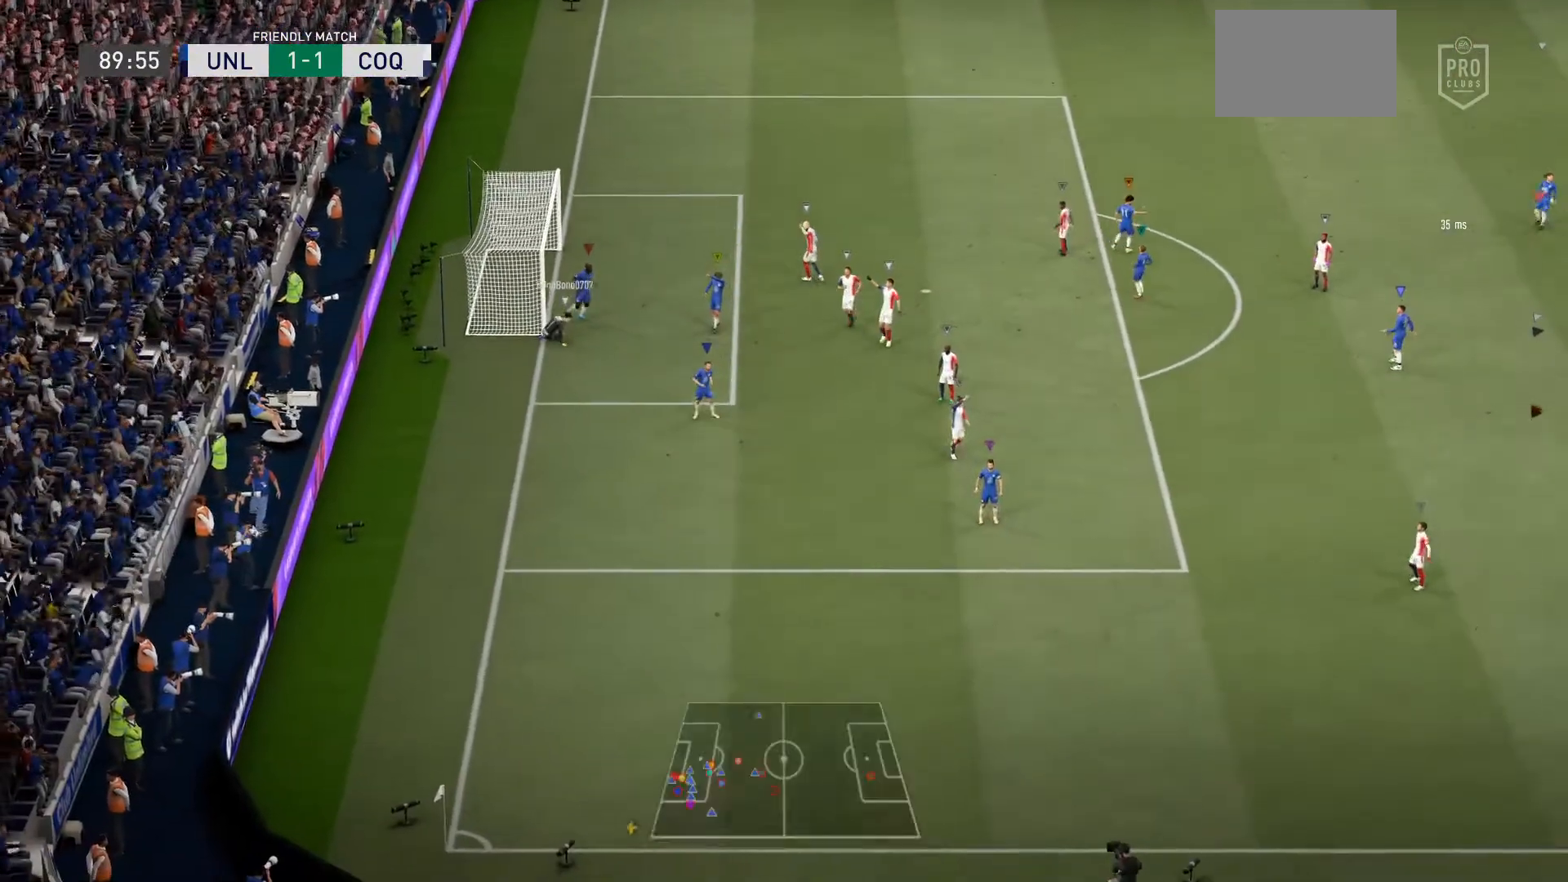
{"buttons": [], "left_stick": "center", "right_stick": "center", "events": []}